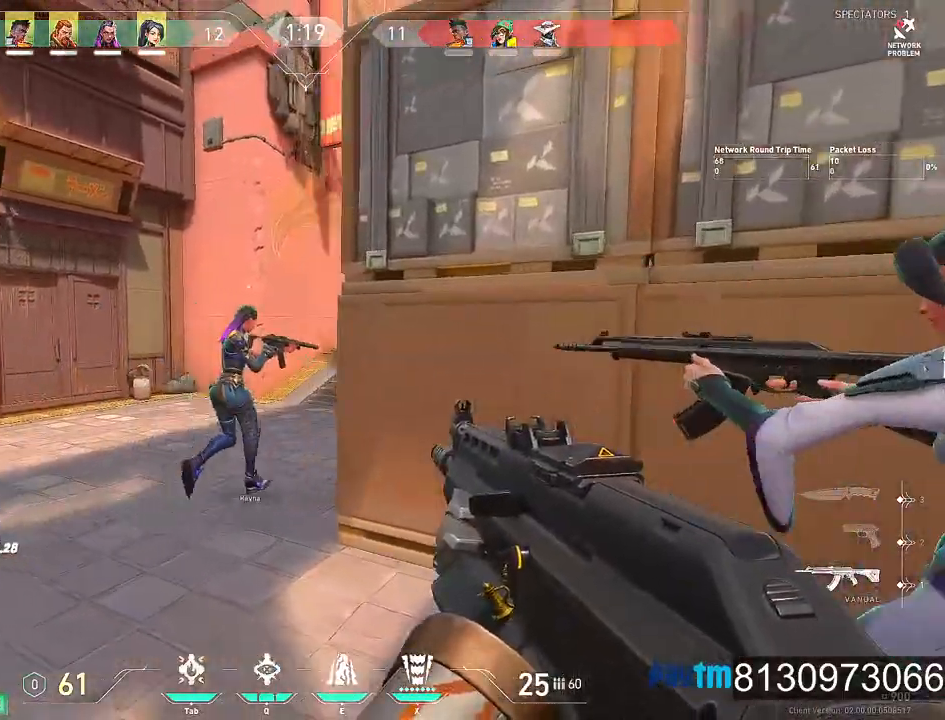
Gameplay with keyboard and mouse; each line is a JSON object with the keys and mouse buttons held at the frame after it. "events" lists presses ("down") and releases ("up") of "1", "2", "3", "4", "5", "a", "alt", "c", "caps_lock", "ctrl", "d", "e", "f", "g", "q", "r", "s", "shift", "space", "t", "tab", "v", "w", "x", "z", "mouse_left", "mouse_wheel" and "mouse_right" between this image and that frame as [ms after this image, input, new state], when the widget could be followed in between. "mouse_left", "mouse_wheel", "mouse_right" = the "left", "wheel", "right" buttons of the "mouse" list. No other keys are recorded. "wheel" means that the mouse wheel is clicked or scrolled. "mouse_move" is the direction in which the mouse moves at that frame (one of eight, or "still"), when it could be read.
{"keys": ["a", "v", "w"], "mouse": ["wheel"], "mouse_move": "left"}
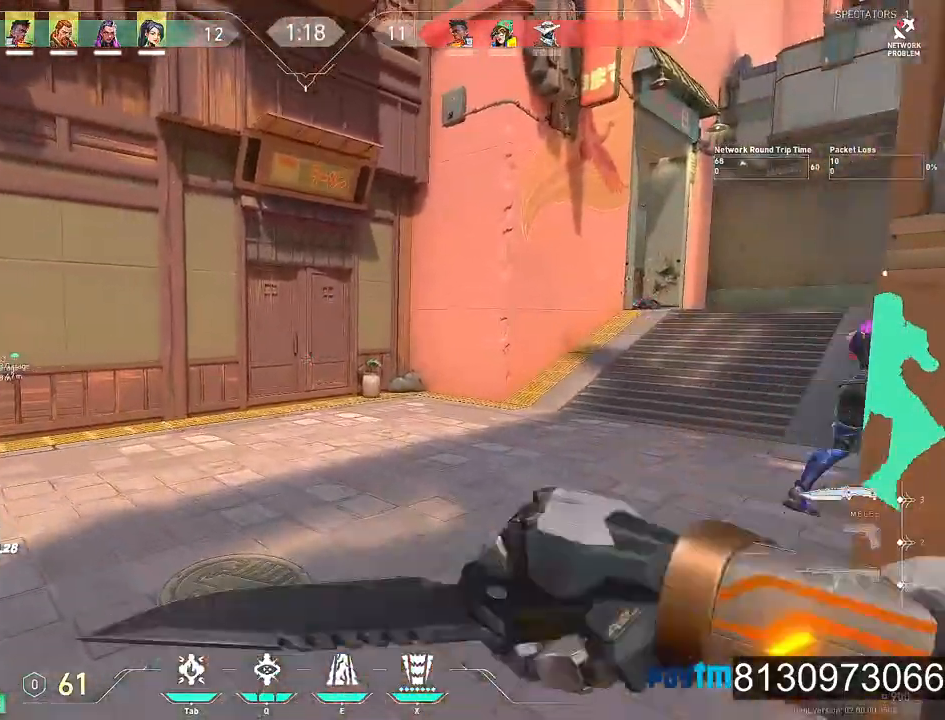
{"keys": ["a", "w"], "mouse": [], "mouse_move": "still", "events": [[17, "mouse_wheel", "up"], [400, "v", "up"]]}
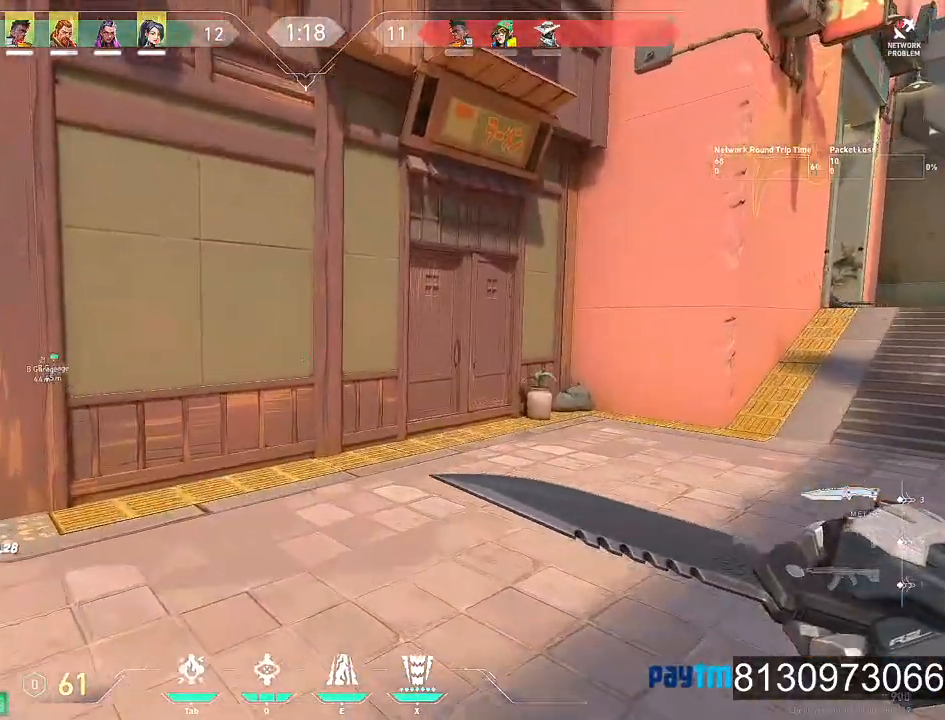
{"keys": ["a", "w"], "mouse": [], "mouse_move": "still", "events": []}
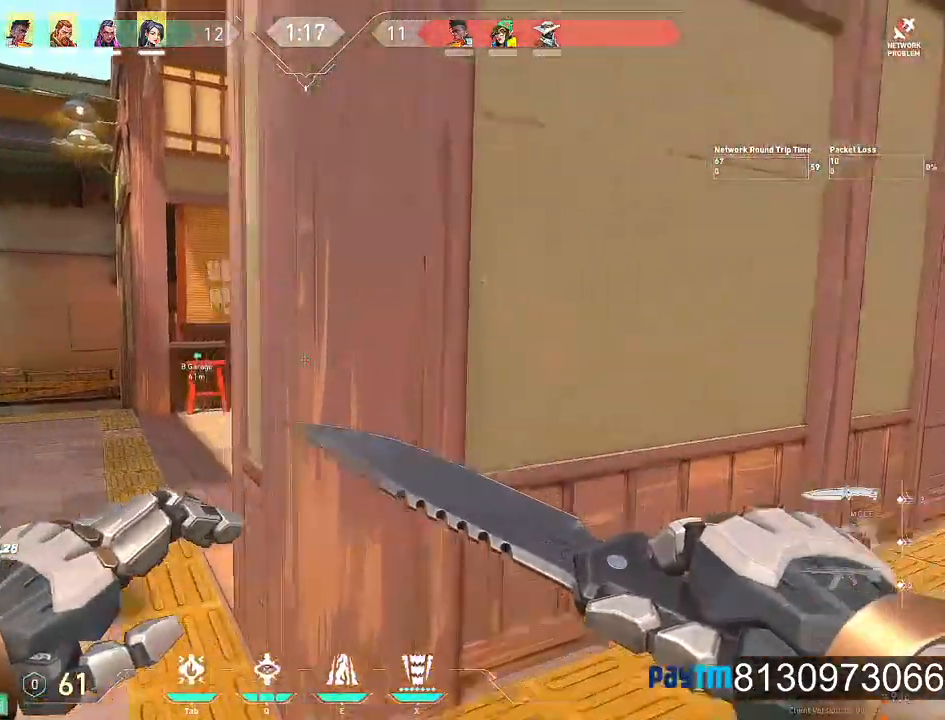
{"keys": ["w"], "mouse": [], "mouse_move": "still", "events": [[200, "a", "up"]]}
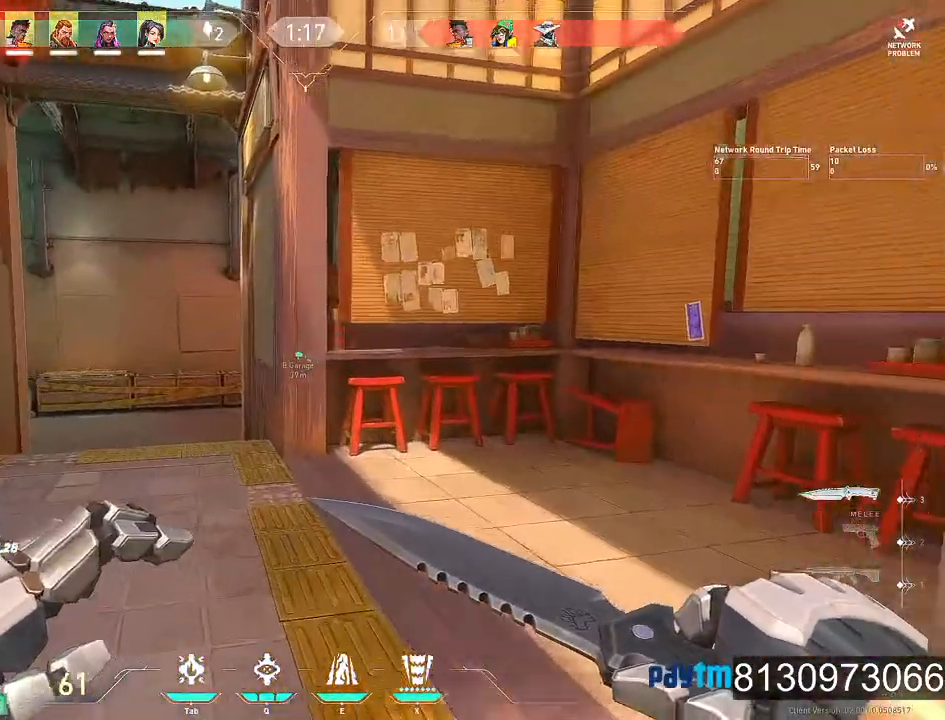
{"keys": ["a", "w"], "mouse": [], "mouse_move": "still", "events": [[217, "mouse_wheel", "down"], [350, "mouse_wheel", "up"], [484, "a", "down"]]}
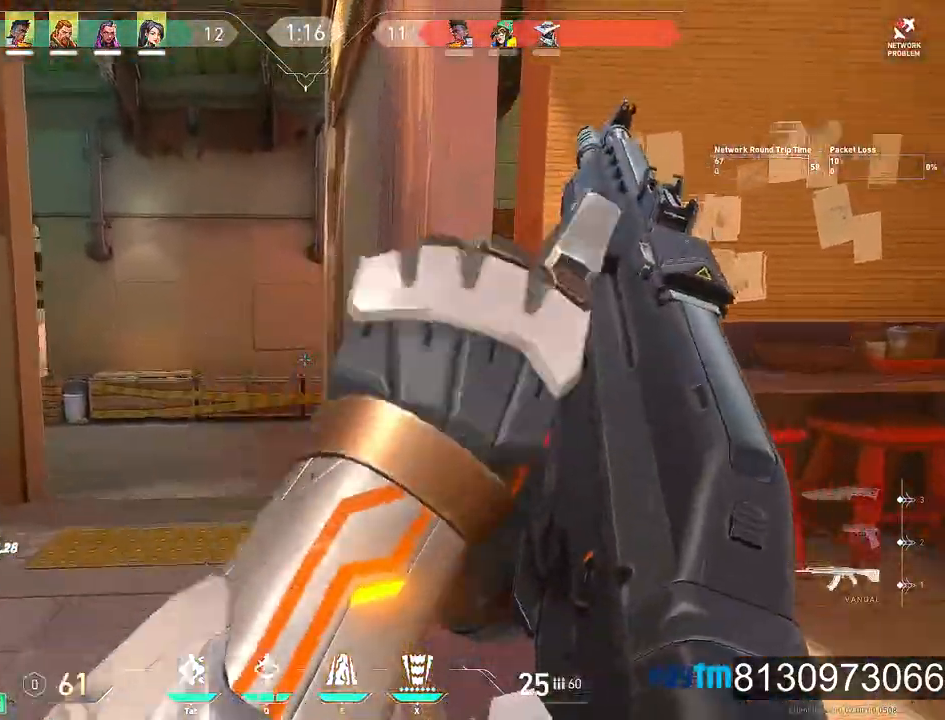
{"keys": ["w"], "mouse": [], "mouse_move": "still", "events": [[267, "a", "up"]]}
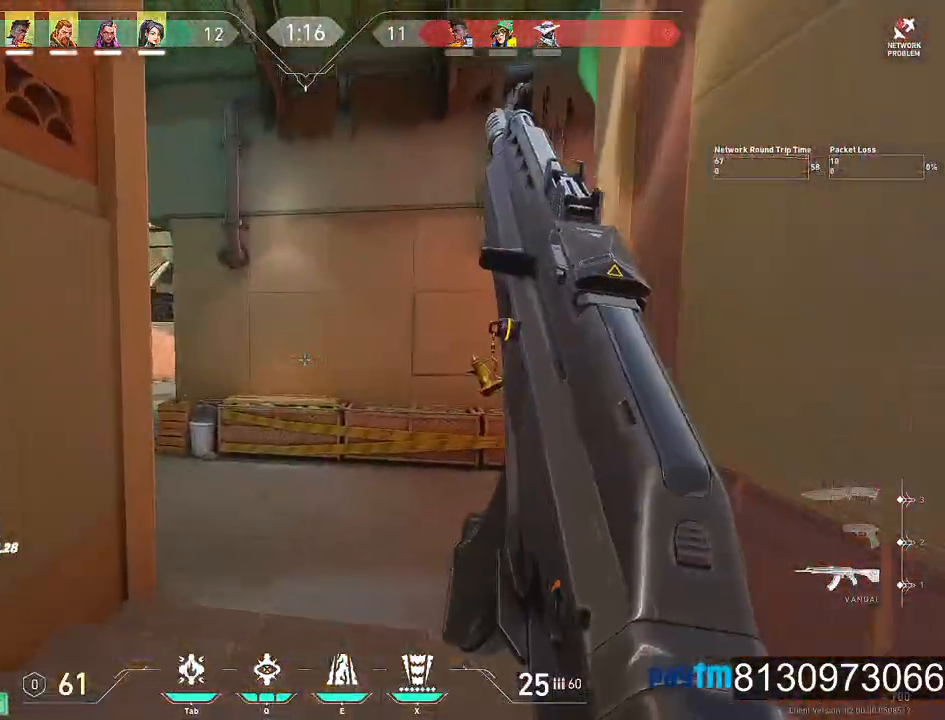
{"keys": ["w"], "mouse": [], "mouse_move": "still", "events": []}
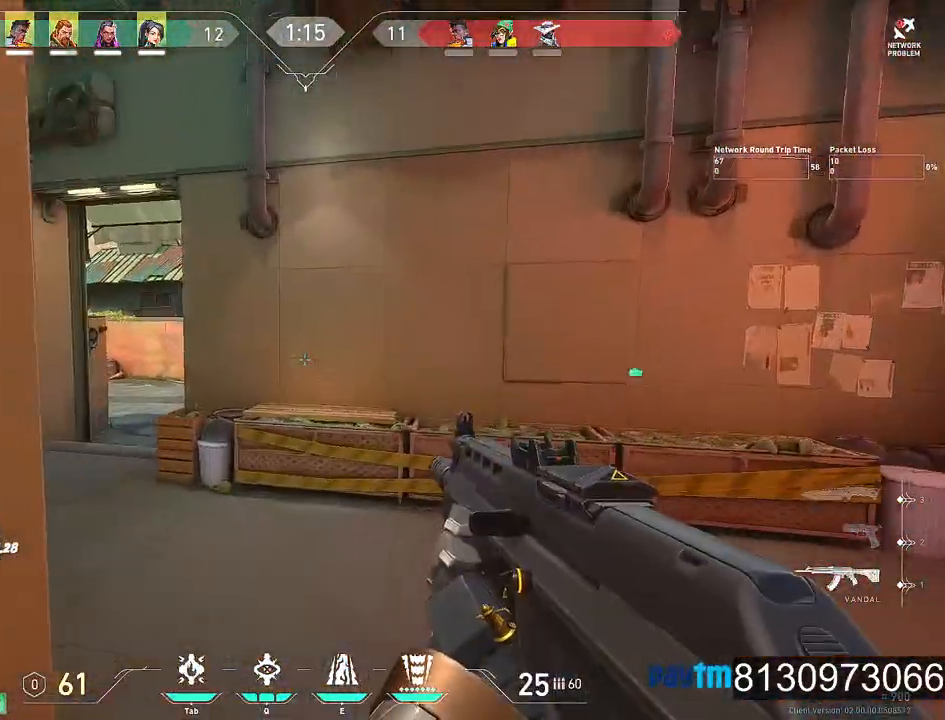
{"keys": ["a", "shift", "w"], "mouse": [], "mouse_move": "right", "events": [[250, "a", "down"], [484, "shift", "down"]]}
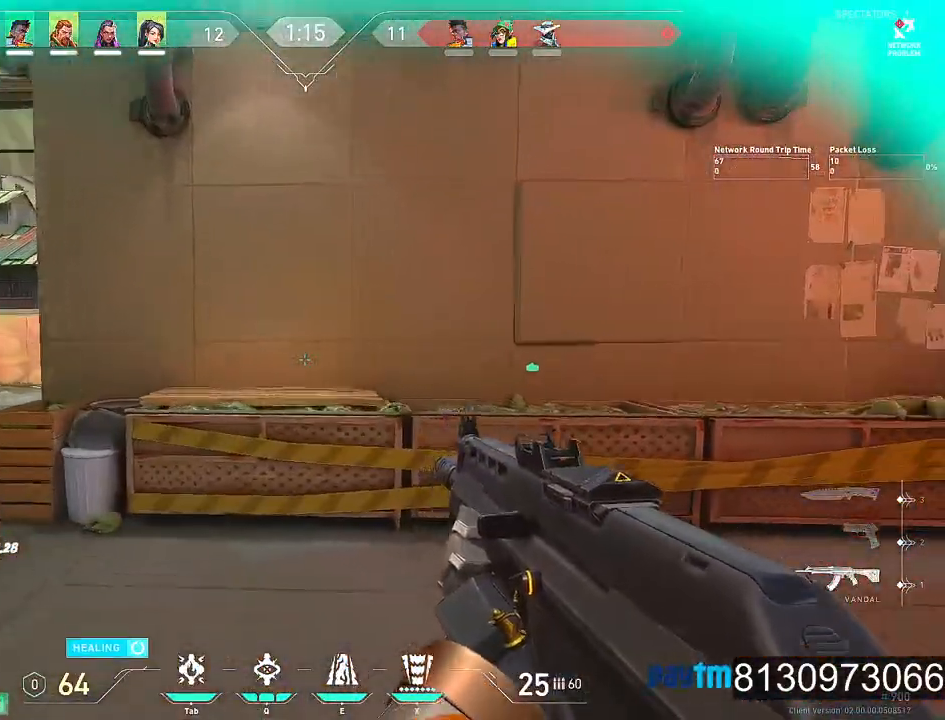
{"keys": ["a", "w"], "mouse": [], "mouse_move": "right", "events": [[417, "shift", "up"]]}
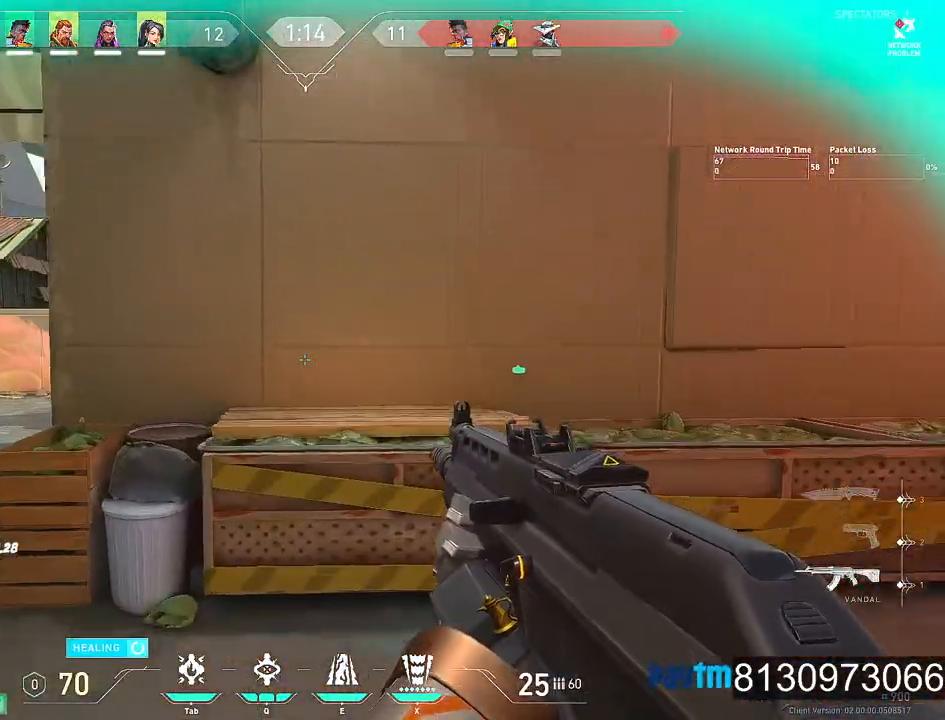
{"keys": ["a", "shift", "w"], "mouse": [], "mouse_move": "right", "events": [[234, "shift", "down"]]}
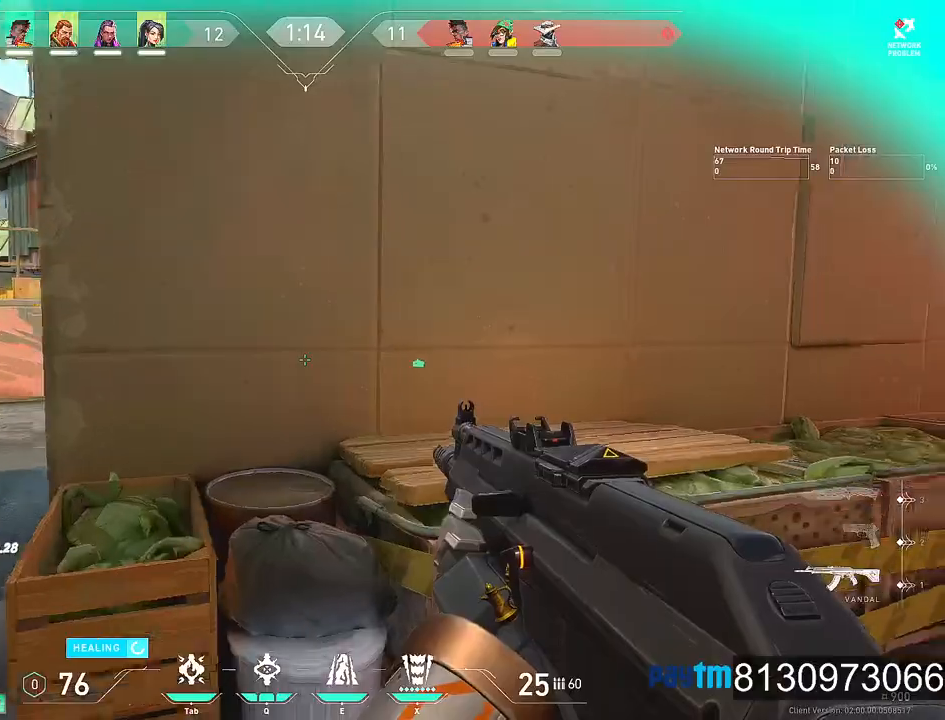
{"keys": ["a", "shift", "w"], "mouse": [], "mouse_move": "right", "events": []}
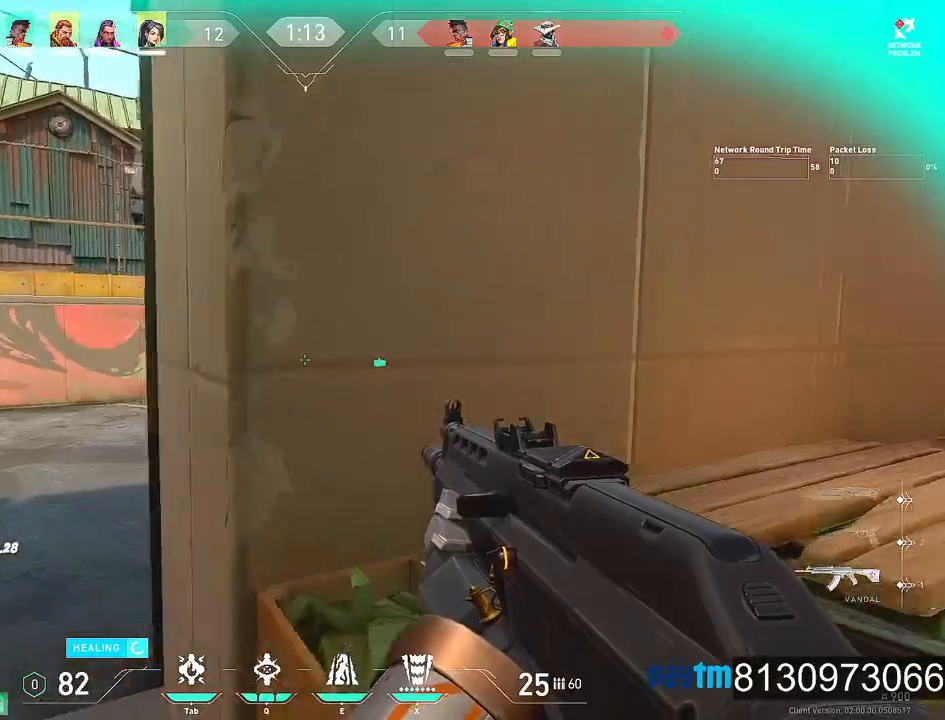
{"keys": ["a", "shift", "w"], "mouse": [], "mouse_move": "right", "events": []}
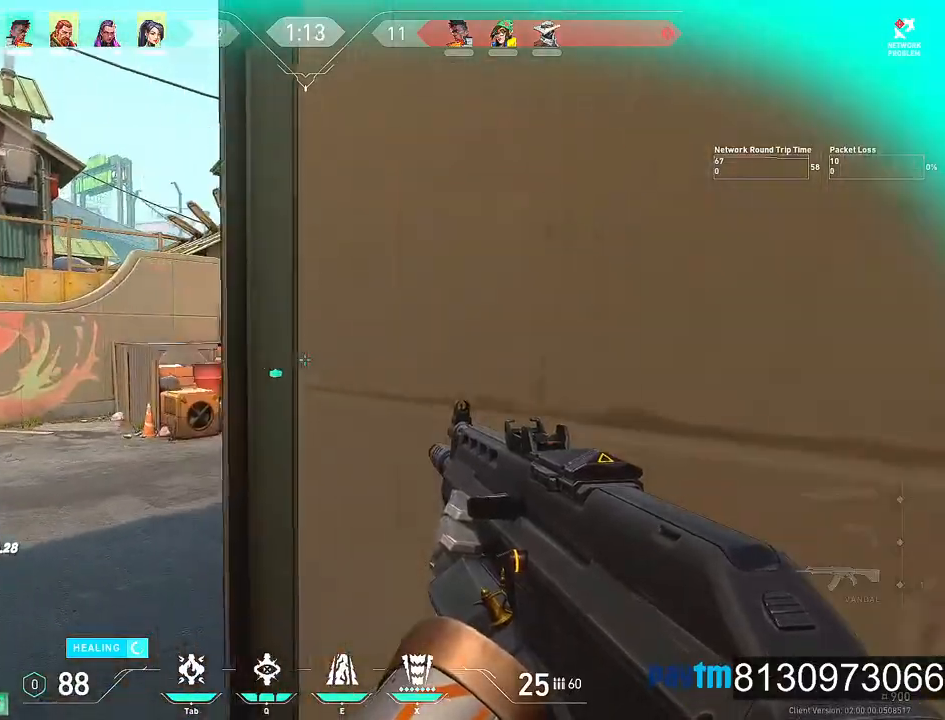
{"keys": ["w"], "mouse": [], "mouse_move": "right", "events": [[467, "a", "up"], [467, "shift", "up"]]}
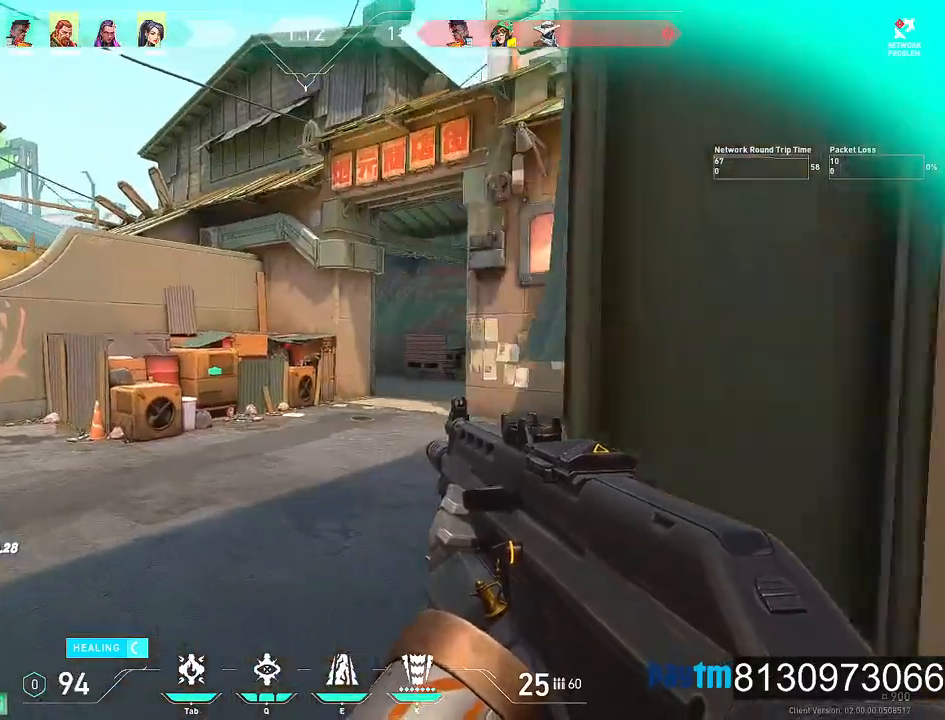
{"keys": ["w"], "mouse": [], "mouse_move": "right", "events": [[250, "q", "down"], [400, "q", "up"]]}
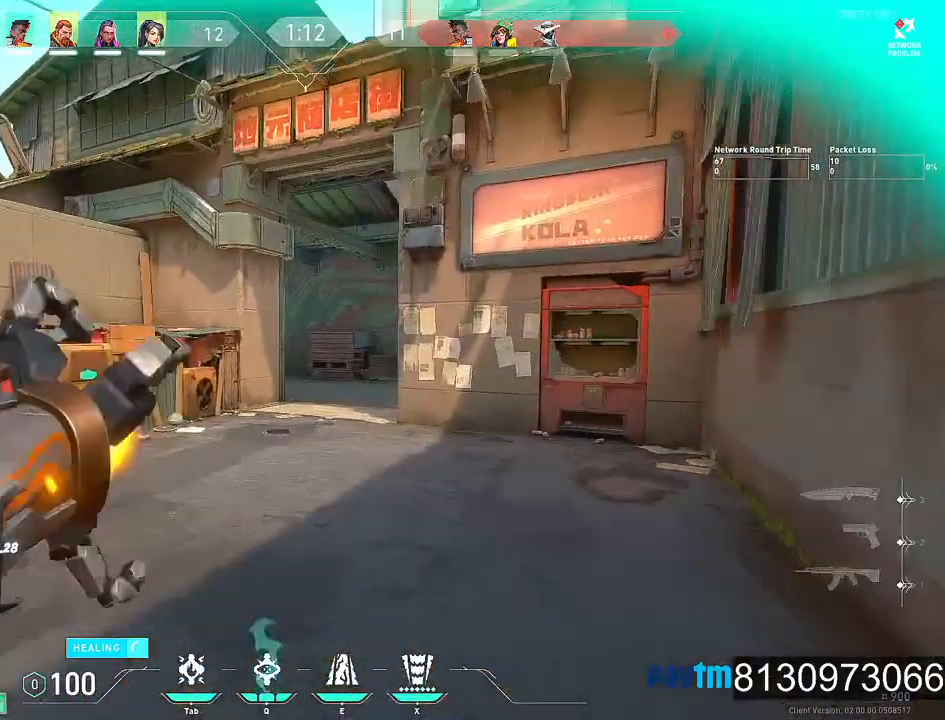
{"keys": ["w"], "mouse": [], "mouse_move": "left", "events": [[267, "d", "down"], [417, "d", "up"]]}
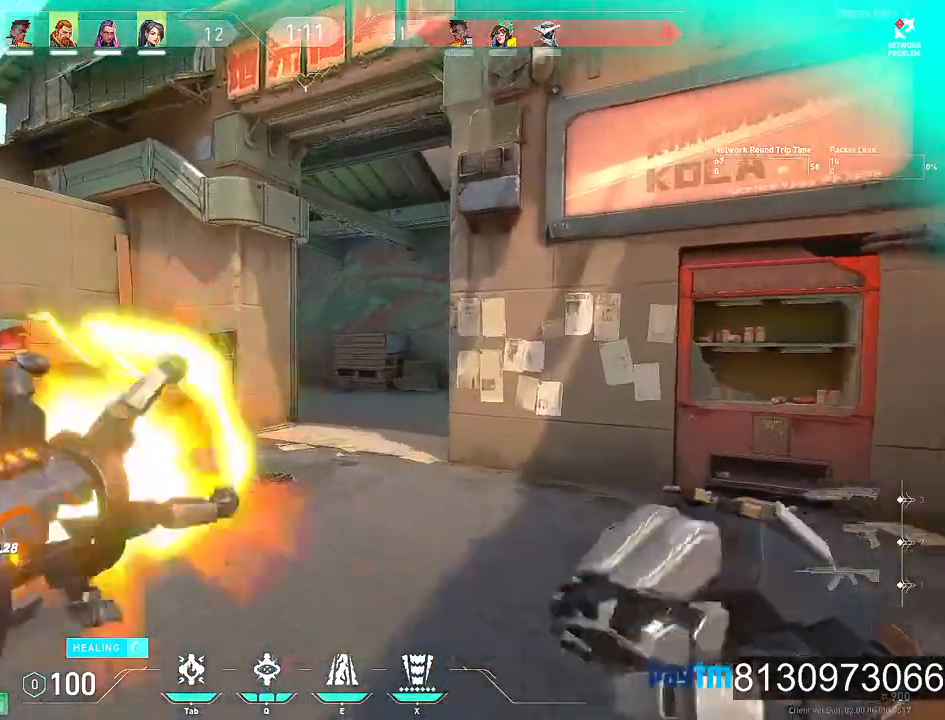
{"keys": ["w"], "mouse": [], "mouse_move": "still", "events": []}
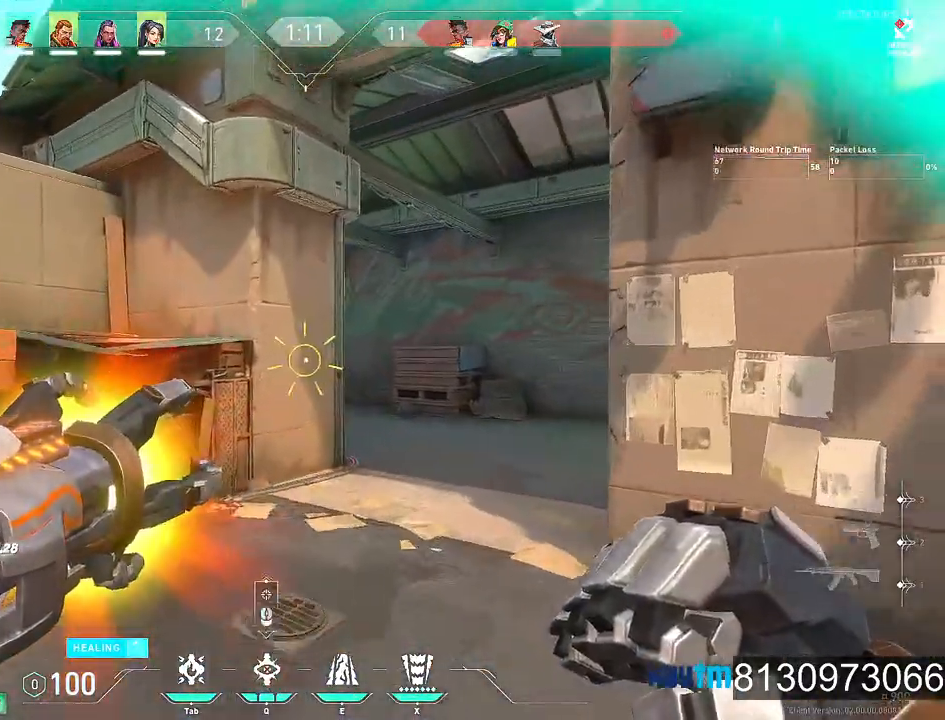
{"keys": ["w"], "mouse": [], "mouse_move": "right", "events": [[67, "mouse_left", "down"], [167, "mouse_left", "up"]]}
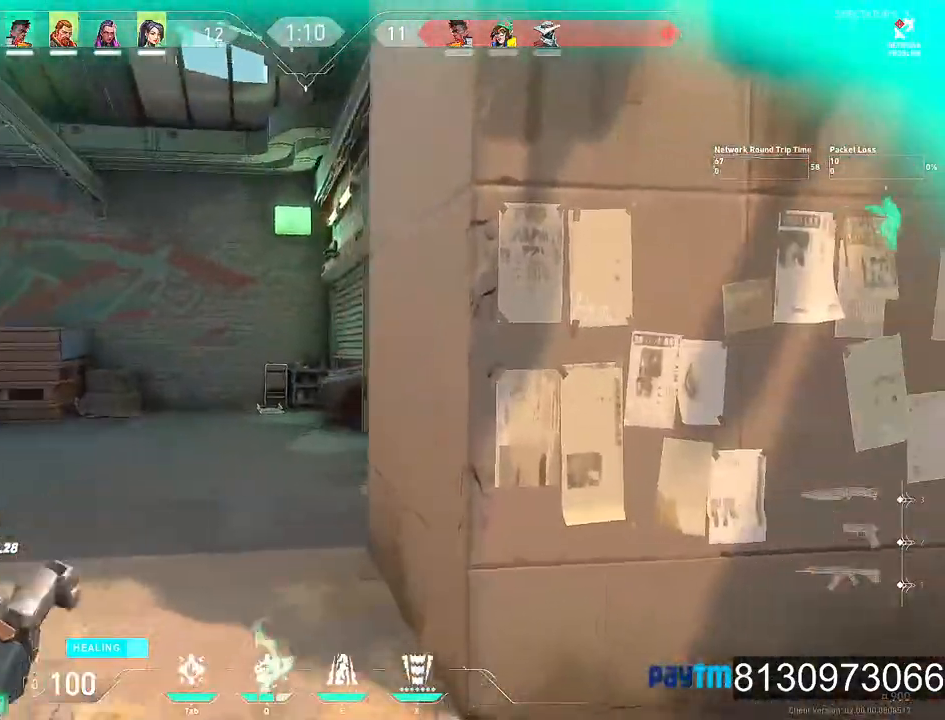
{"keys": ["d", "w"], "mouse": [], "mouse_move": "left", "events": [[417, "d", "down"]]}
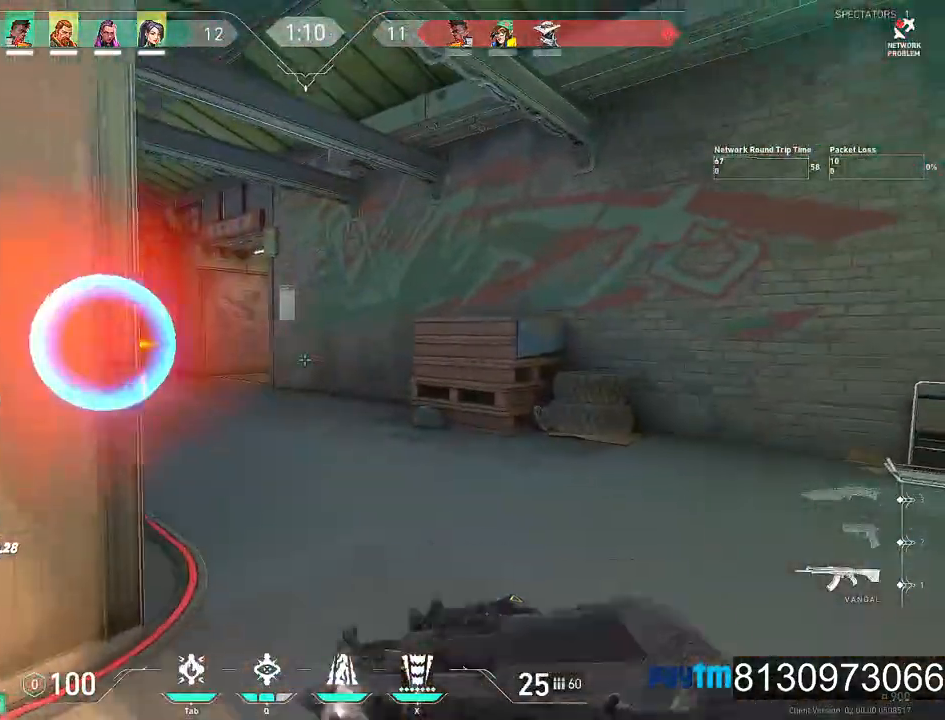
{"keys": ["d"], "mouse": [], "mouse_move": "still", "events": [[50, "w", "up"]]}
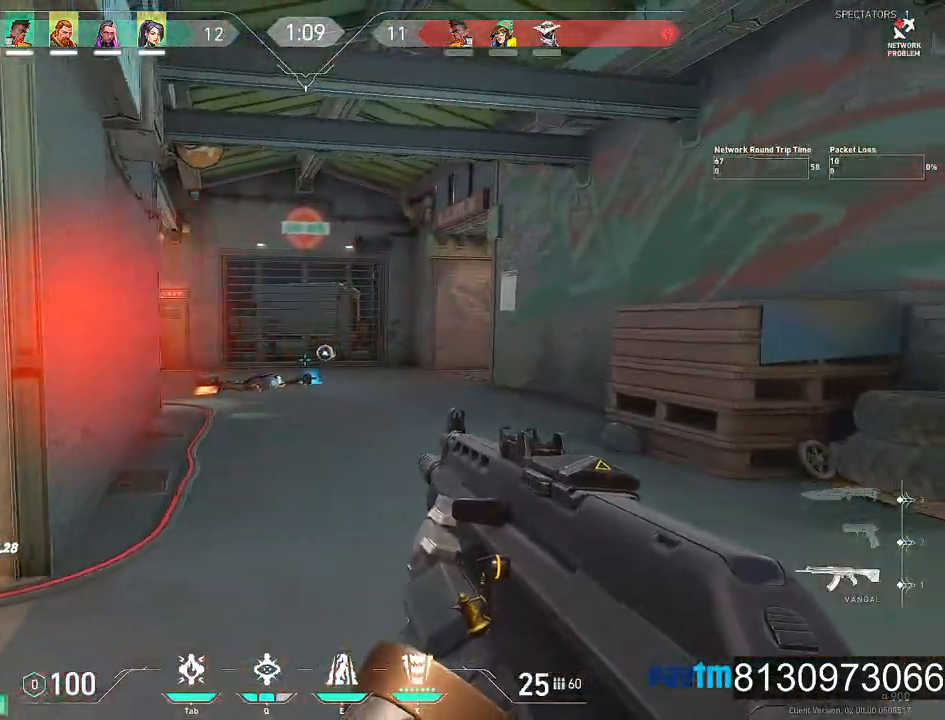
{"keys": ["w"], "mouse": [], "mouse_move": "still", "events": [[117, "q", "down"], [250, "q", "up"], [300, "w", "down"], [400, "d", "up"]]}
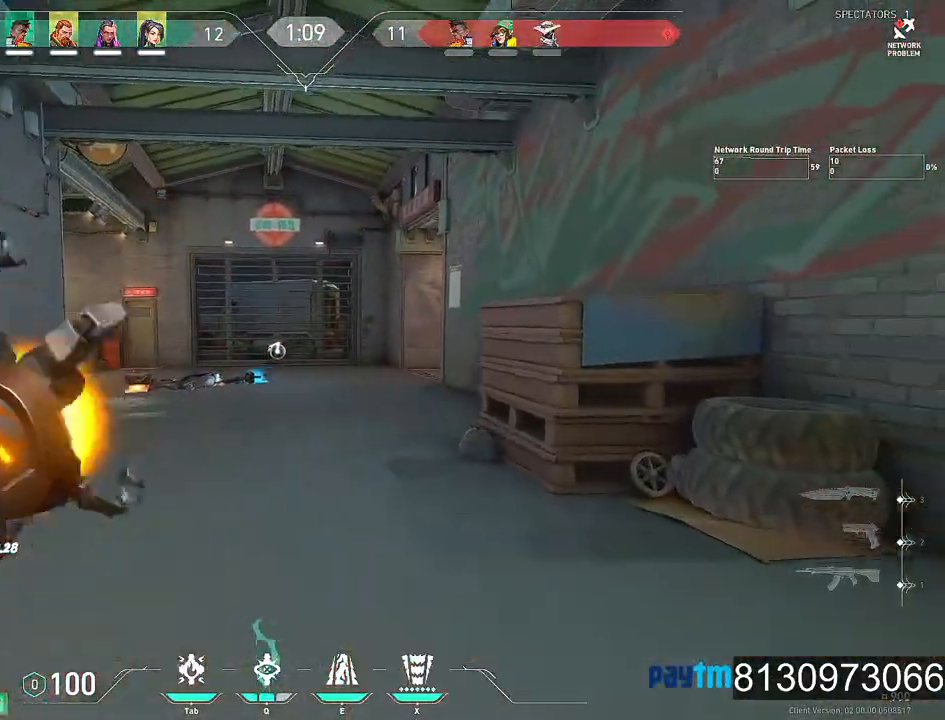
{"keys": ["d"], "mouse": [], "mouse_move": "still", "events": [[134, "a", "down"], [267, "a", "up"], [500, "d", "down"], [500, "w", "up"]]}
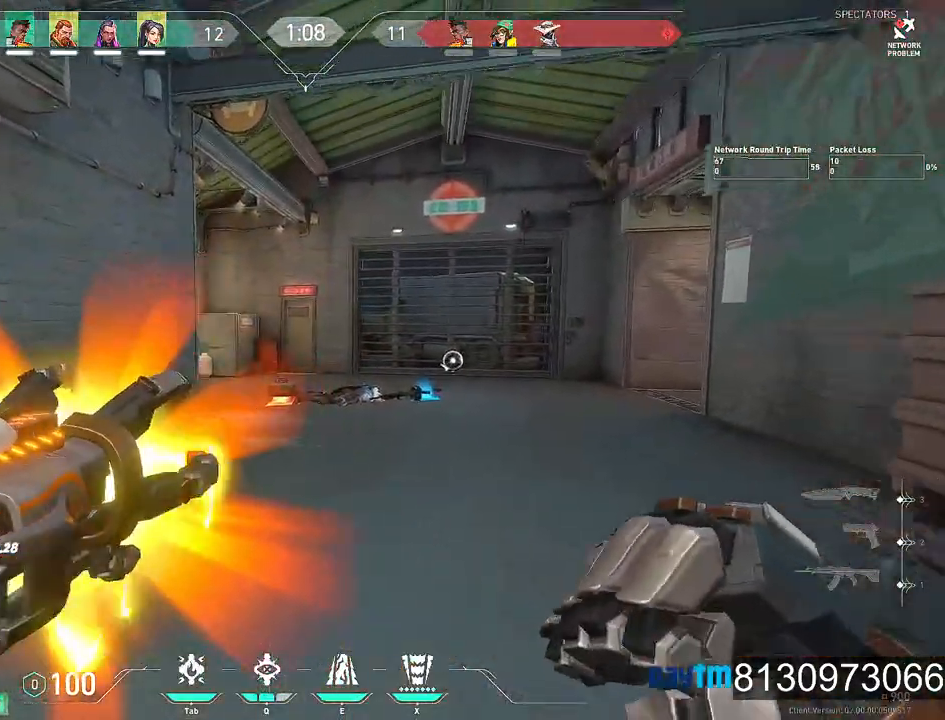
{"keys": [], "mouse": ["left"], "mouse_move": "still", "events": [[200, "d", "up"], [234, "w", "down"], [334, "w", "up"], [434, "mouse_left", "down"]]}
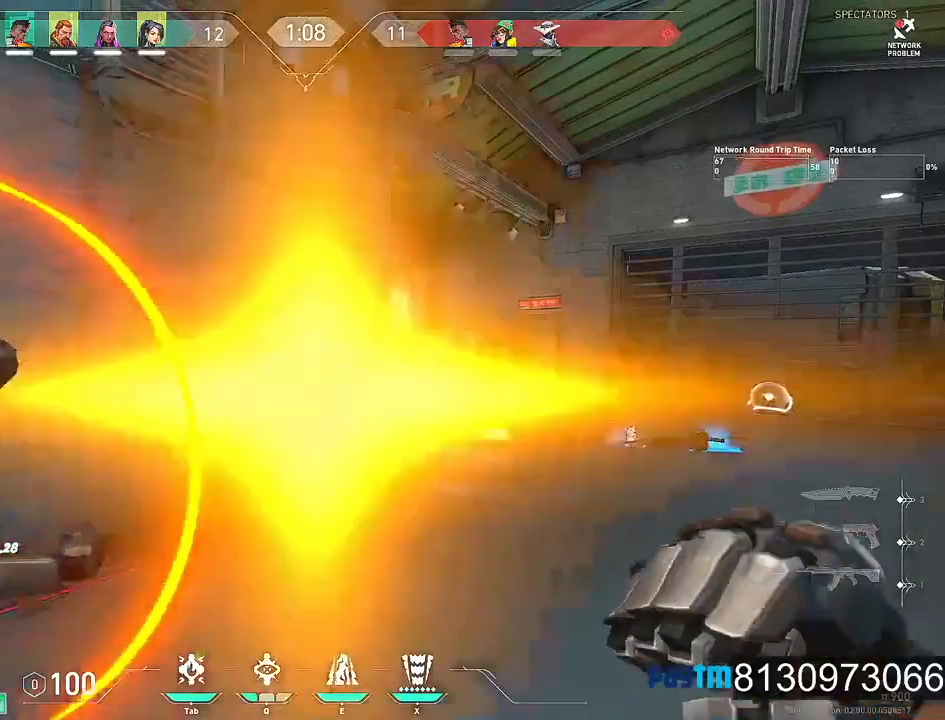
{"keys": ["d", "w"], "mouse": [], "mouse_move": "left", "events": [[17, "mouse_left", "up"], [67, "d", "down"], [217, "w", "down"]]}
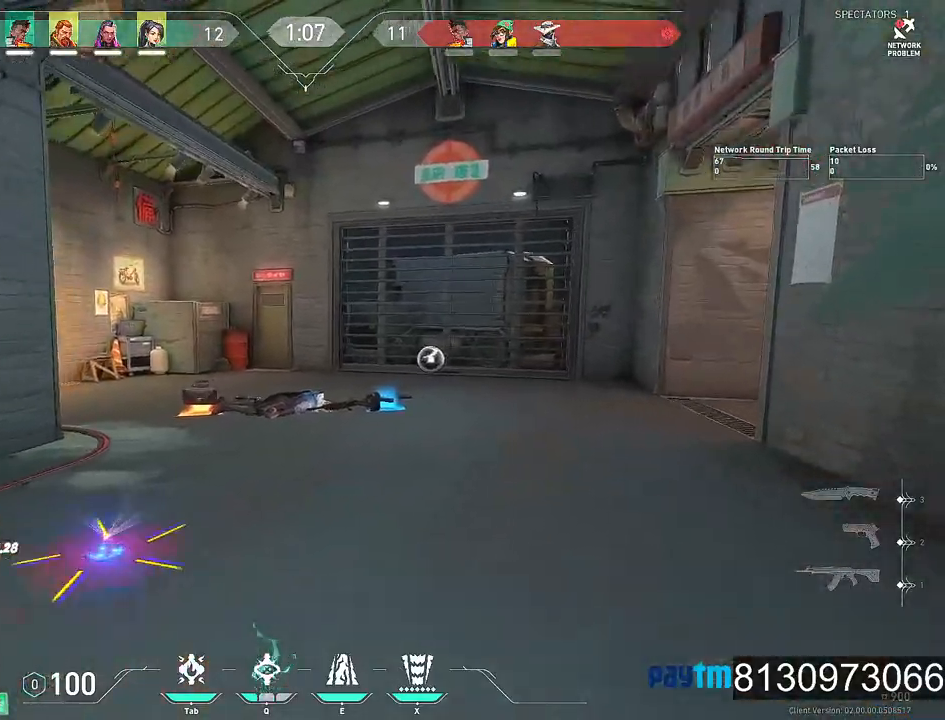
{"keys": ["d"], "mouse": [], "mouse_move": "still", "events": [[184, "w", "up"]]}
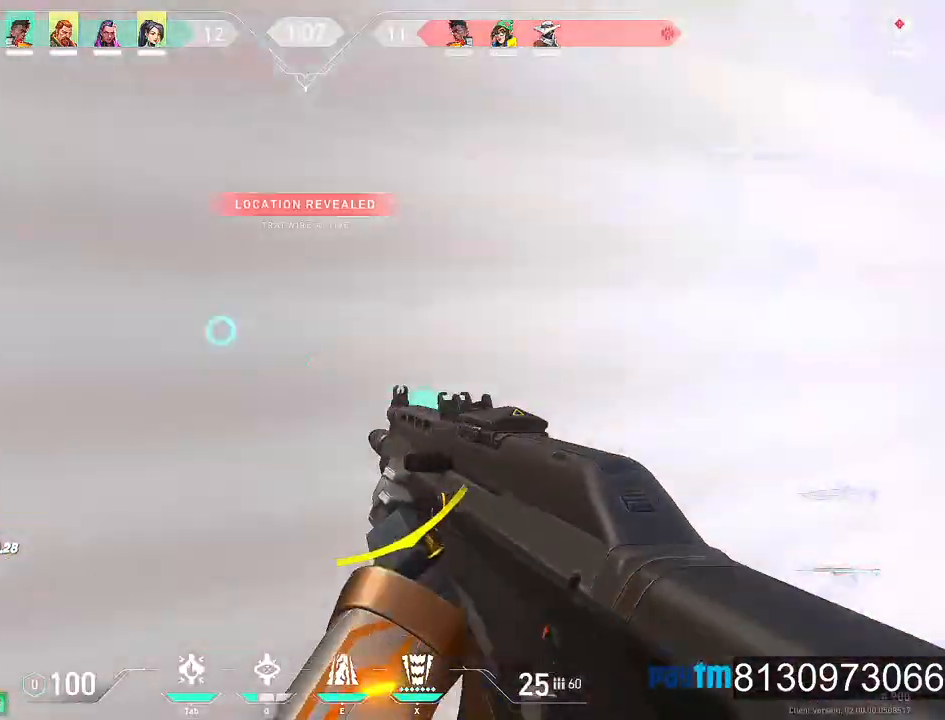
{"keys": [], "mouse": [], "mouse_move": "still", "events": [[434, "d", "up"]]}
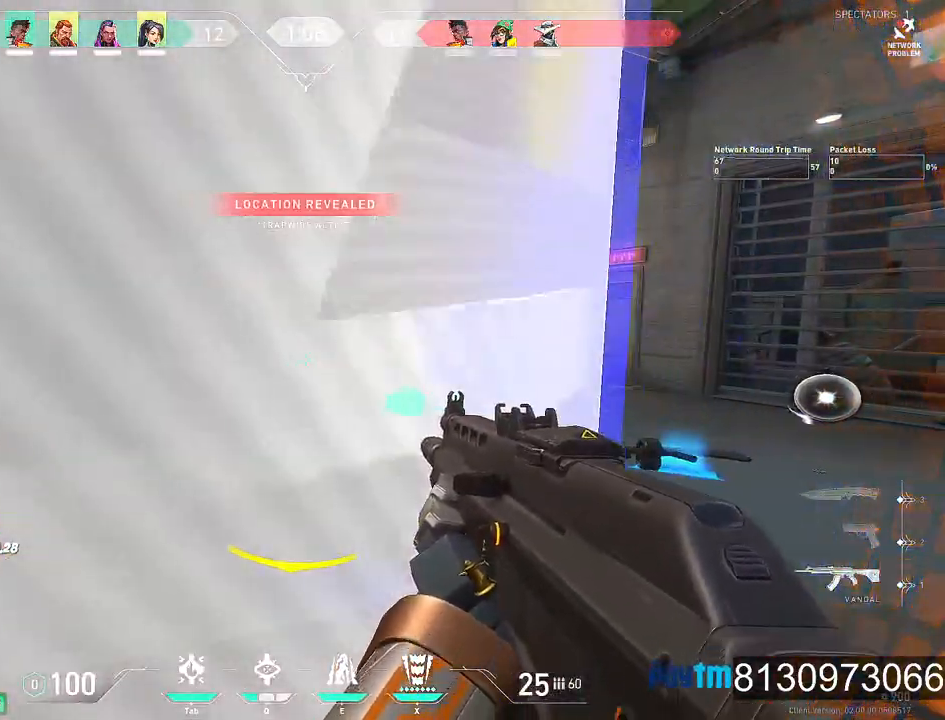
{"keys": ["a"], "mouse": [], "mouse_move": "still", "events": [[67, "a", "down"], [250, "mouse_left", "down"], [450, "mouse_left", "up"]]}
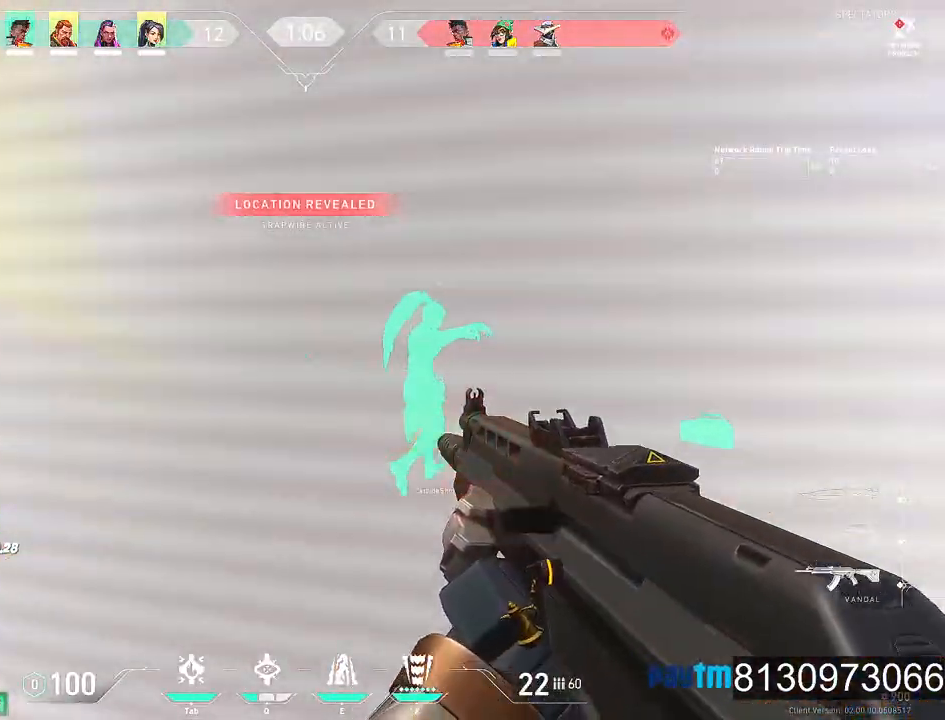
{"keys": ["a"], "mouse": [], "mouse_move": "right", "events": []}